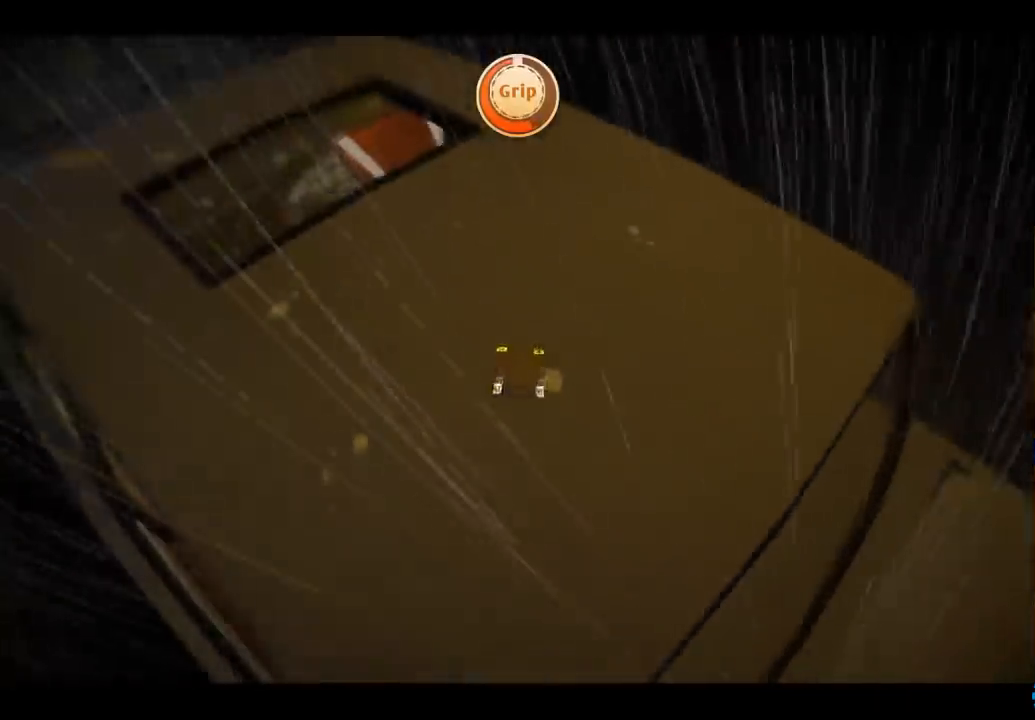
Gameplay with a controller (Xbox layout); each line is a JSON object with the inputs held at the frame after it. "events" lists button and stick changes between this image and that frame as [ms after this image, input, new state], when the widget could be followed in between. Not read: L3 R3.
{"buttons": ["L2", "R2"], "left_stick": "up", "right_stick": "center", "events": [[134, "R1", "up"], [267, "L1", "up"], [367, "L2", "down"], [367, "R2", "down"]]}
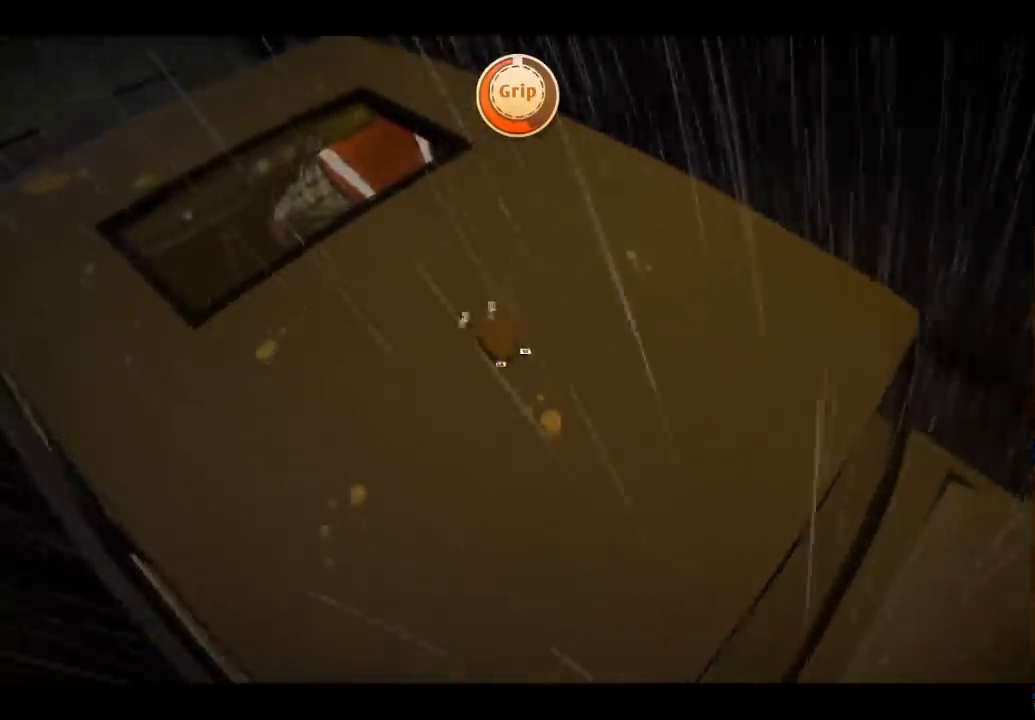
{"buttons": ["R2"], "left_stick": "up", "right_stick": "center", "events": [[467, "L2", "up"]]}
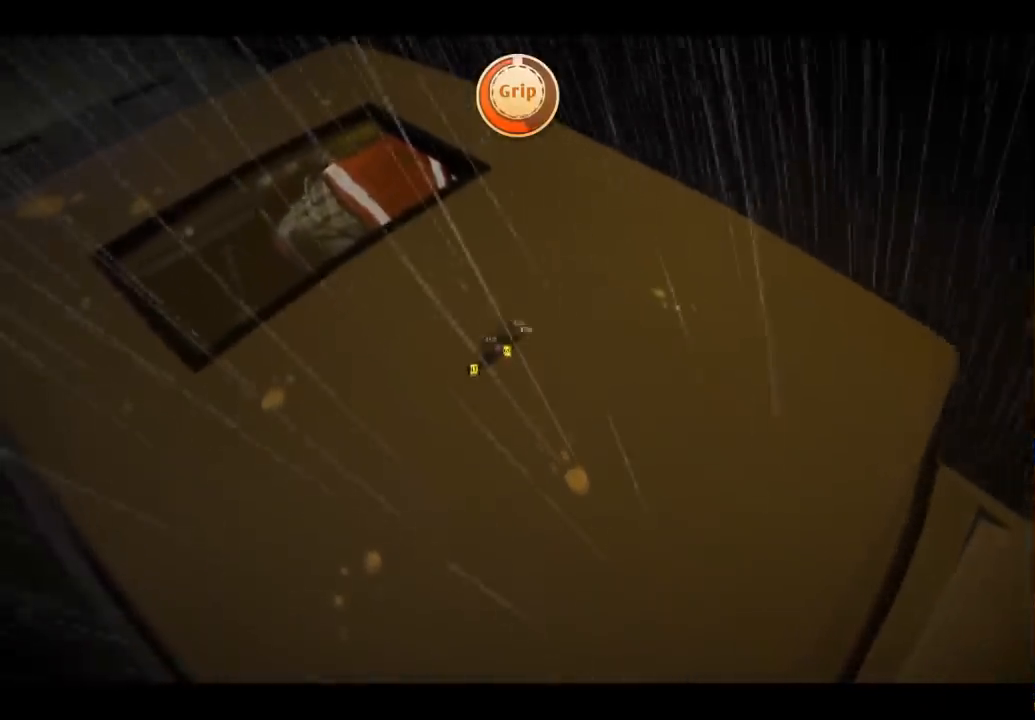
{"buttons": ["L1"], "left_stick": "up", "right_stick": "center", "events": [[134, "right_stick", "down-left"], [201, "L1", "down"], [201, "R1", "down"], [201, "R2", "up"], [401, "right_stick", "center"], [467, "R1", "up"]]}
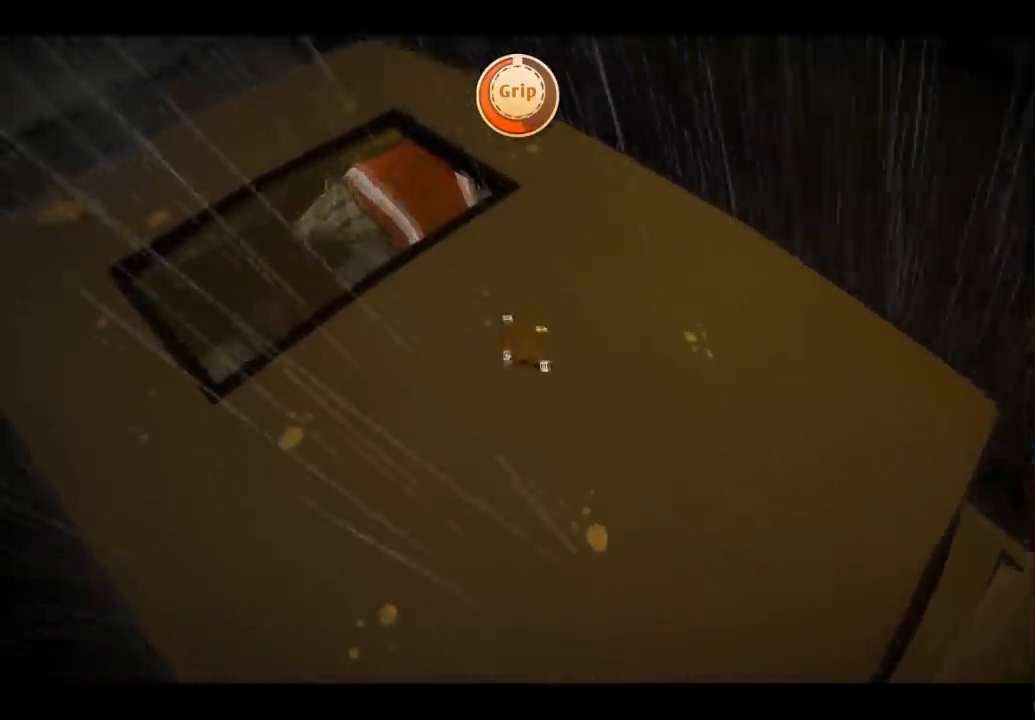
{"buttons": ["L1"], "left_stick": "up", "right_stick": "center", "events": [[267, "right_stick", "down"], [367, "right_stick", "center"]]}
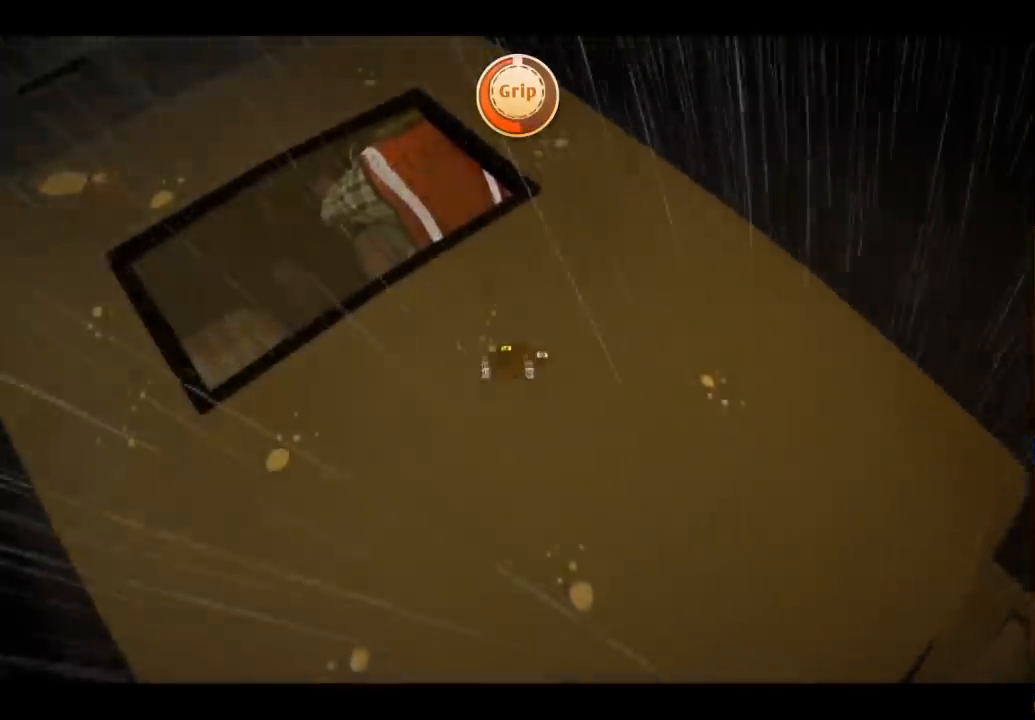
{"buttons": ["L2", "R2"], "left_stick": "up", "right_stick": "center", "events": [[201, "L1", "up"], [234, "L2", "down"], [234, "R2", "down"]]}
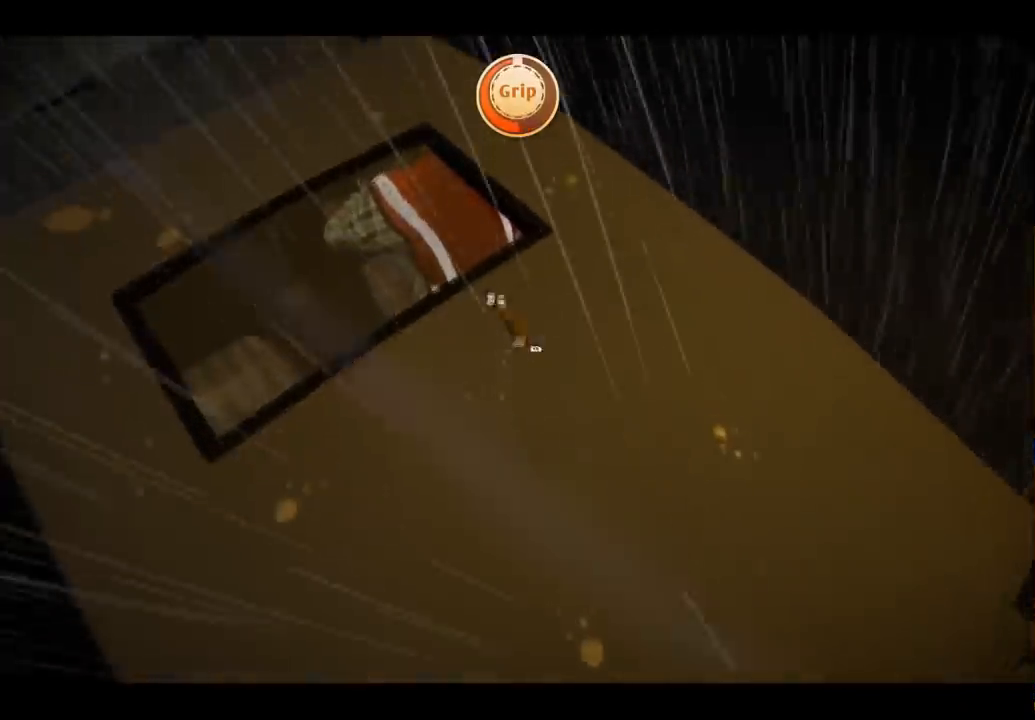
{"buttons": ["R2"], "left_stick": "up", "right_stick": "center", "events": [[334, "left_stick", "up-left"], [500, "L2", "up"], [500, "left_stick", "up"]]}
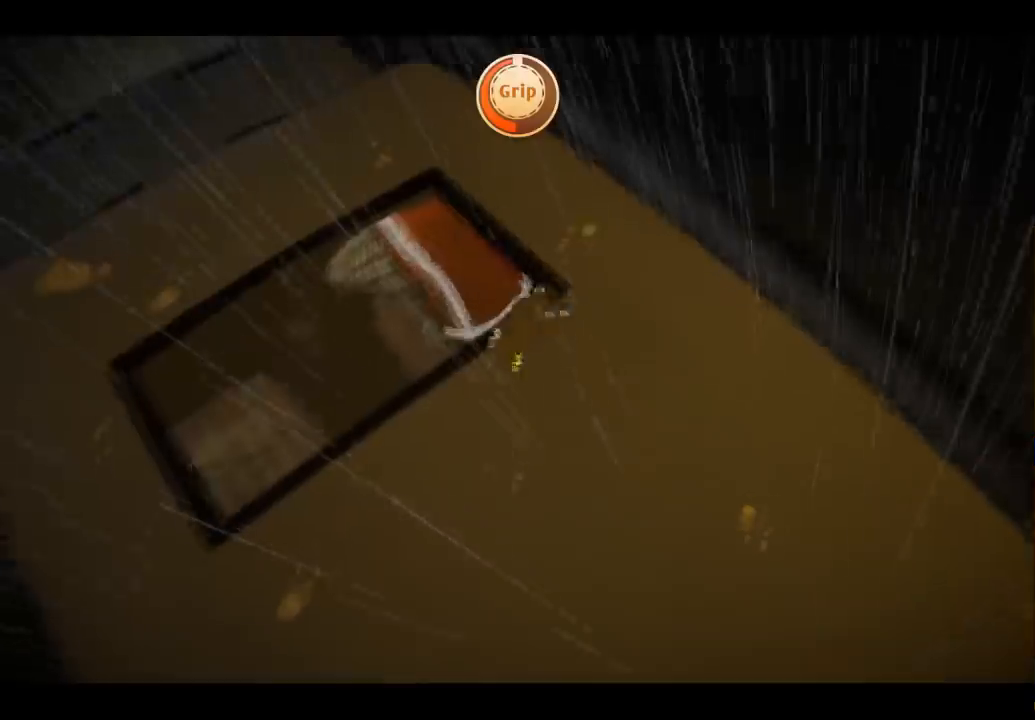
{"buttons": ["L1", "R1"], "left_stick": "up", "right_stick": "center", "events": [[67, "R2", "up"], [201, "L1", "down"], [234, "R1", "down"]]}